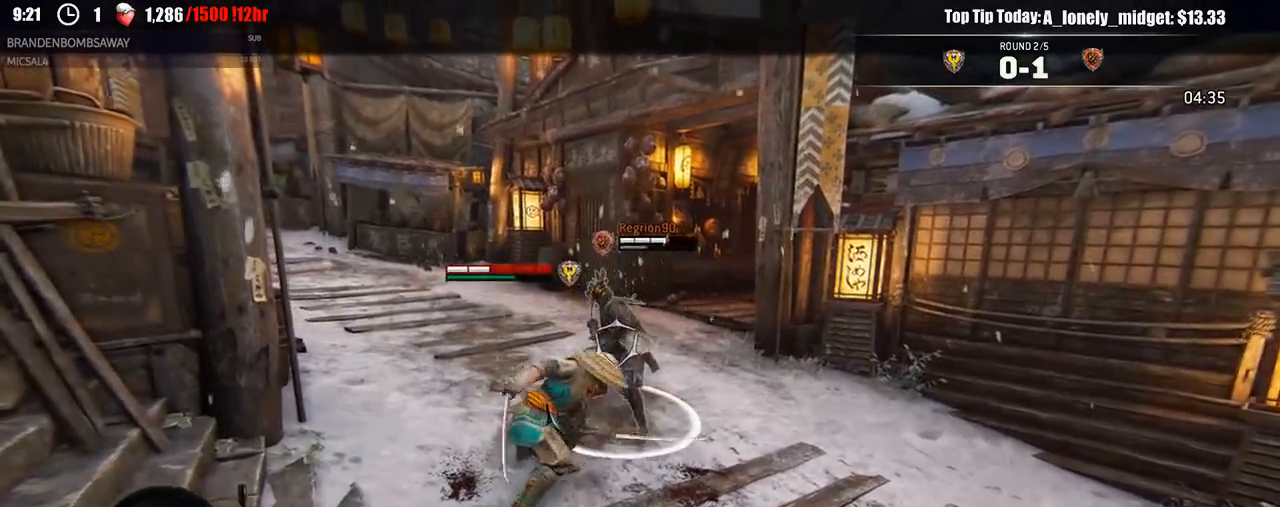
Gameplay with a controller (Xbox layout); each line is a JSON object with the inputs held at the frame after it. "events" lists button and stick changes between this image and that frame as [ms after this image, input, new state], when the widget could be followed in between.
{"buttons": ["L2"], "left_stick": "right", "right_stick": "left", "events": [[50, "R1", "up"], [50, "R3", "up"], [283, "right_stick", "center"], [433, "right_stick", "left"]]}
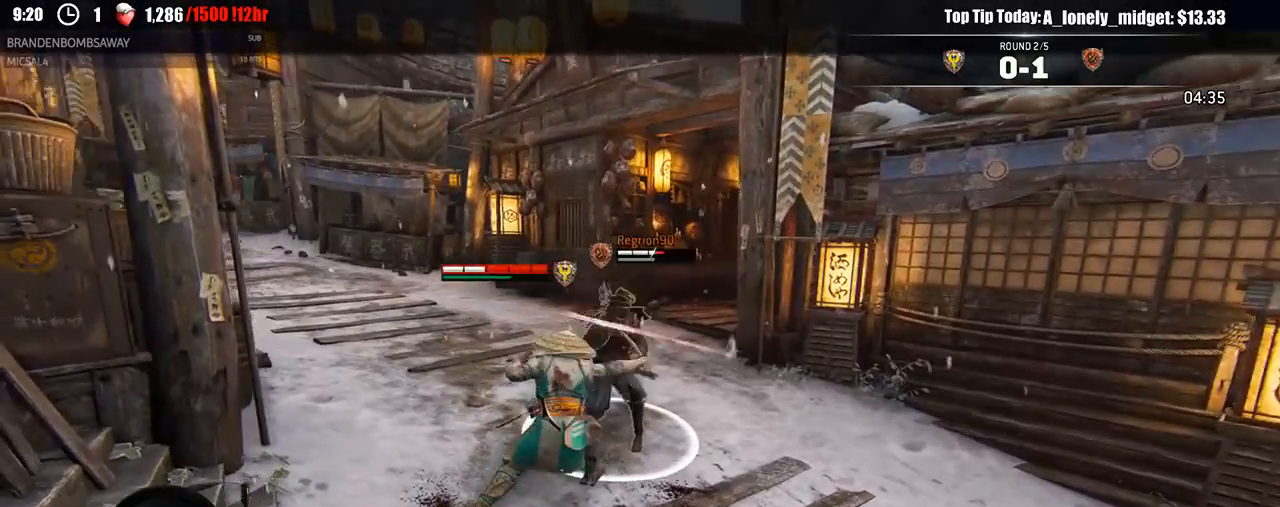
{"buttons": ["L2", "R1", "R3"], "left_stick": "right", "right_stick": "right", "events": [[33, "R2", "down"], [150, "R2", "up"], [233, "R3", "down"], [250, "right_stick", "right"], [267, "left_stick", "up-right"], [433, "R1", "down"], [433, "left_stick", "right"]]}
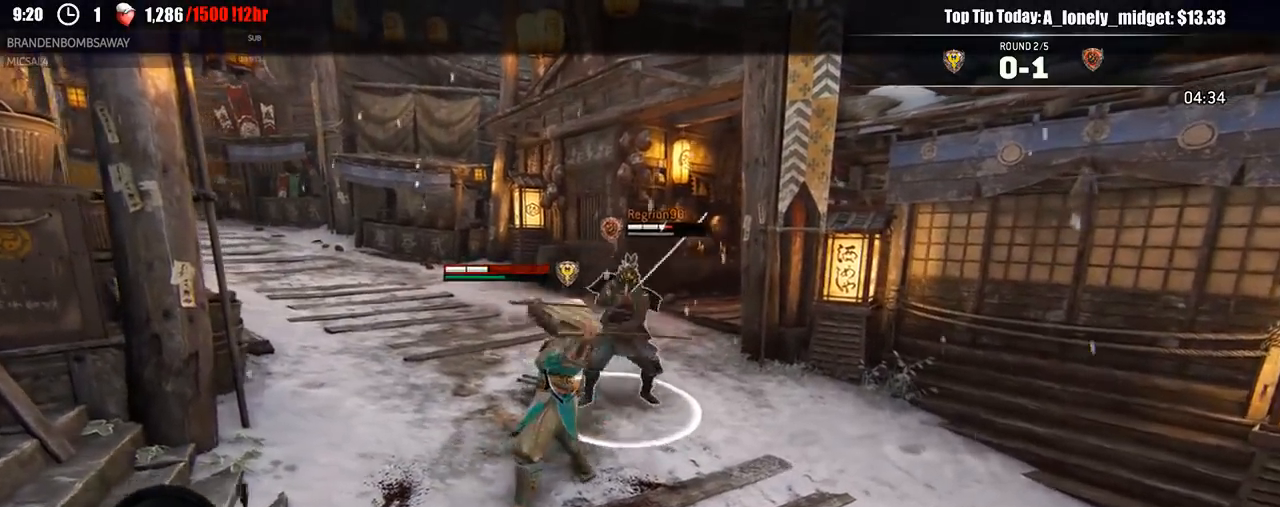
{"buttons": ["L2", "R3"], "left_stick": "up", "right_stick": "up", "events": [[17, "R1", "up"], [50, "R3", "up"], [67, "left_stick", "up-right"], [100, "right_stick", "center"], [200, "R3", "down"], [200, "right_stick", "up"], [233, "left_stick", "up"]]}
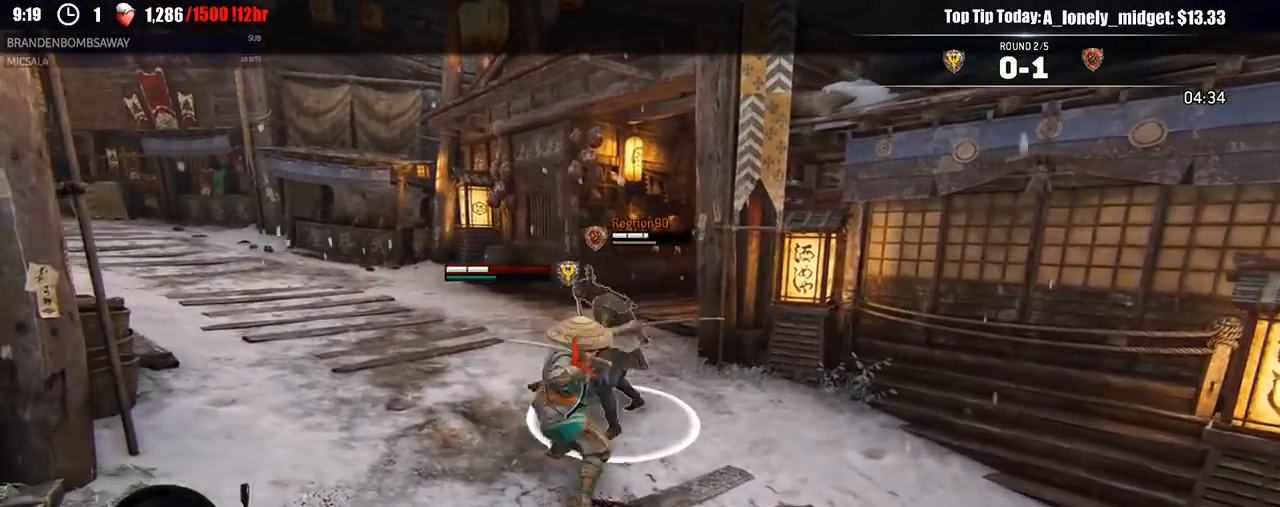
{"buttons": ["L2"], "left_stick": "up", "right_stick": "up-right", "events": [[33, "R1", "down"], [150, "R1", "up"], [500, "R3", "up"], [500, "right_stick", "up-right"]]}
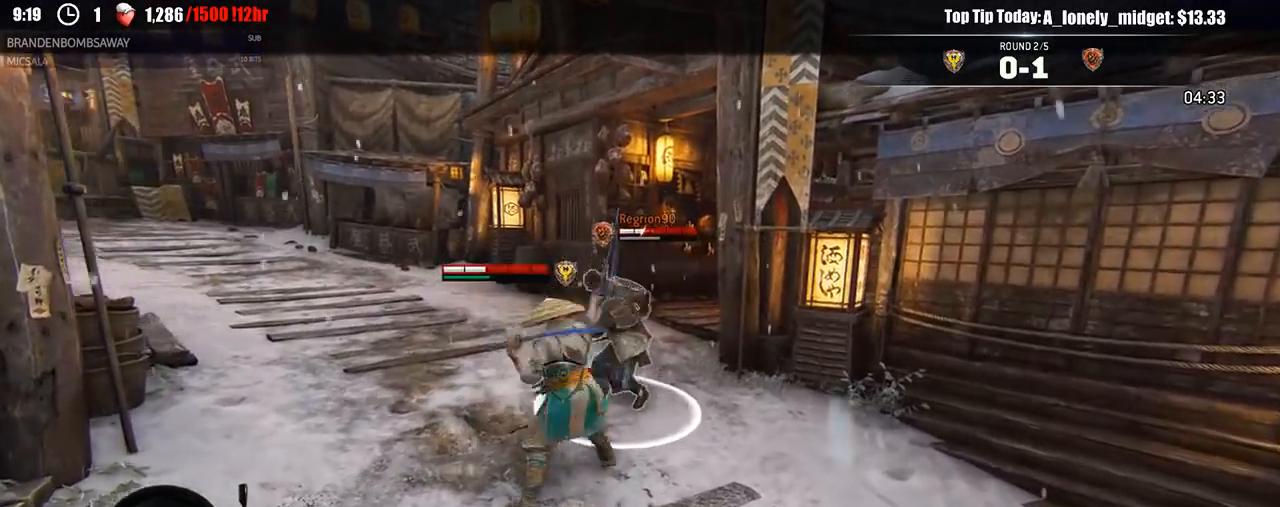
{"buttons": ["L2"], "left_stick": "up-left", "right_stick": "center", "events": [[67, "left_stick", "up-left"], [133, "right_stick", "center"]]}
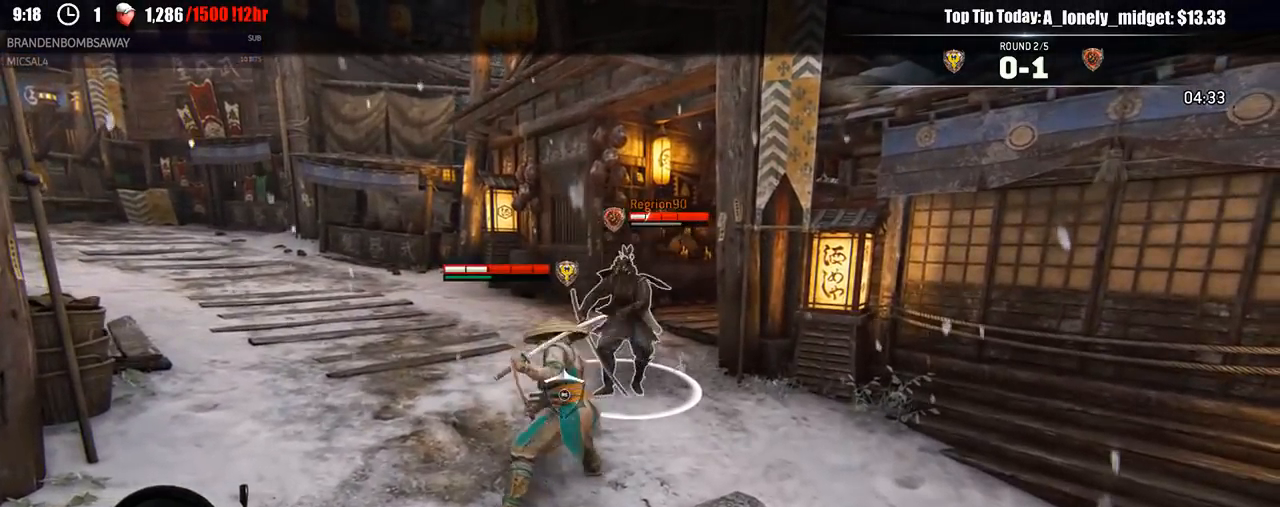
{"buttons": ["L2"], "left_stick": "up-left", "right_stick": "center", "events": []}
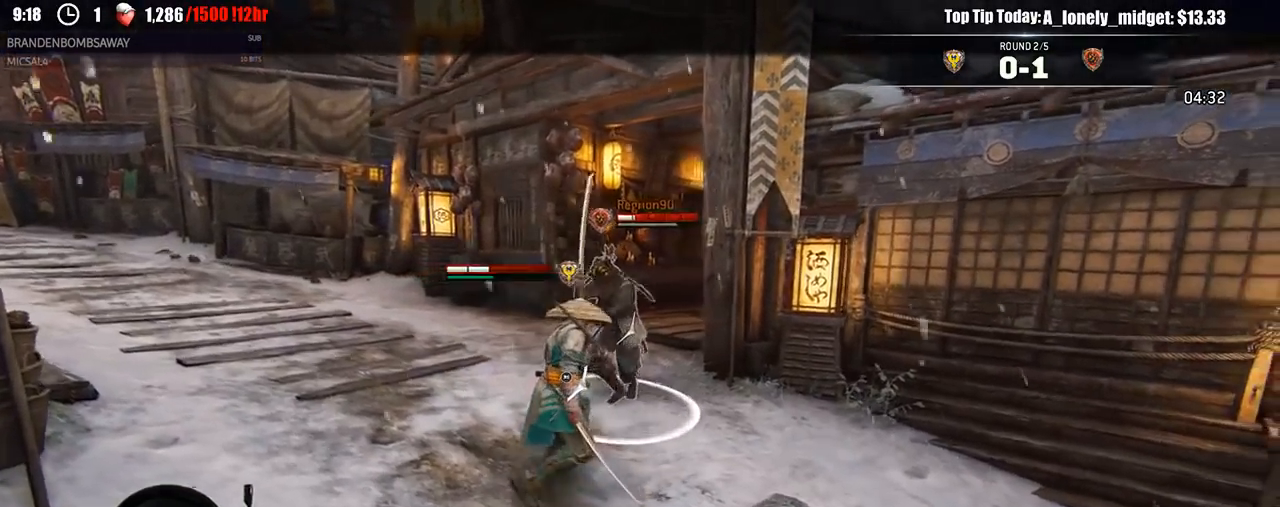
{"buttons": ["L2"], "left_stick": "up-left", "right_stick": "center", "events": []}
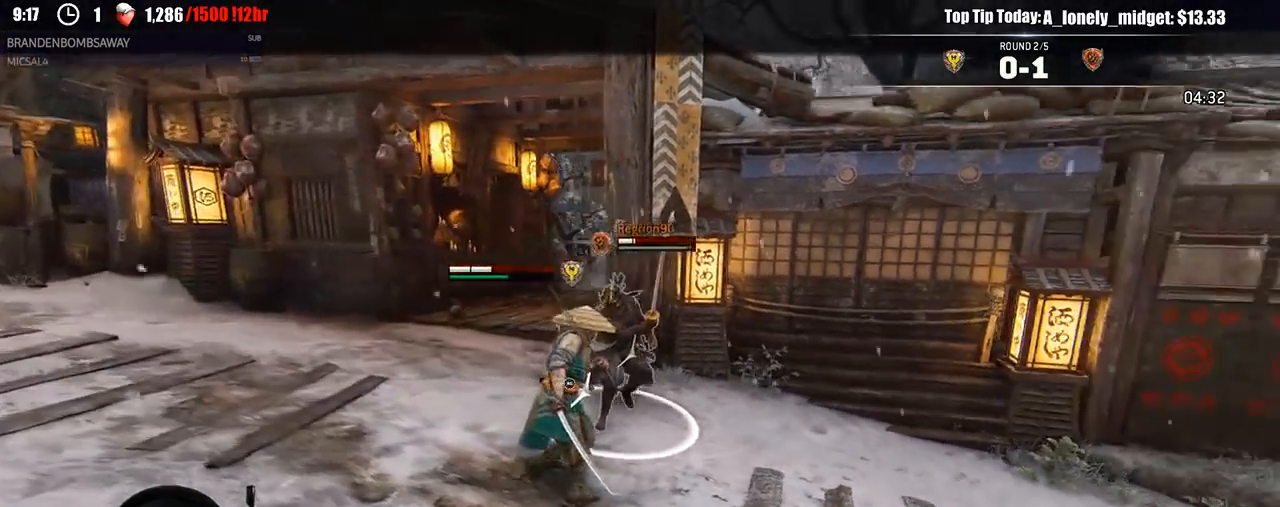
{"buttons": ["L2", "R1"], "left_stick": "up-left", "right_stick": "center", "events": [[433, "R1", "down"]]}
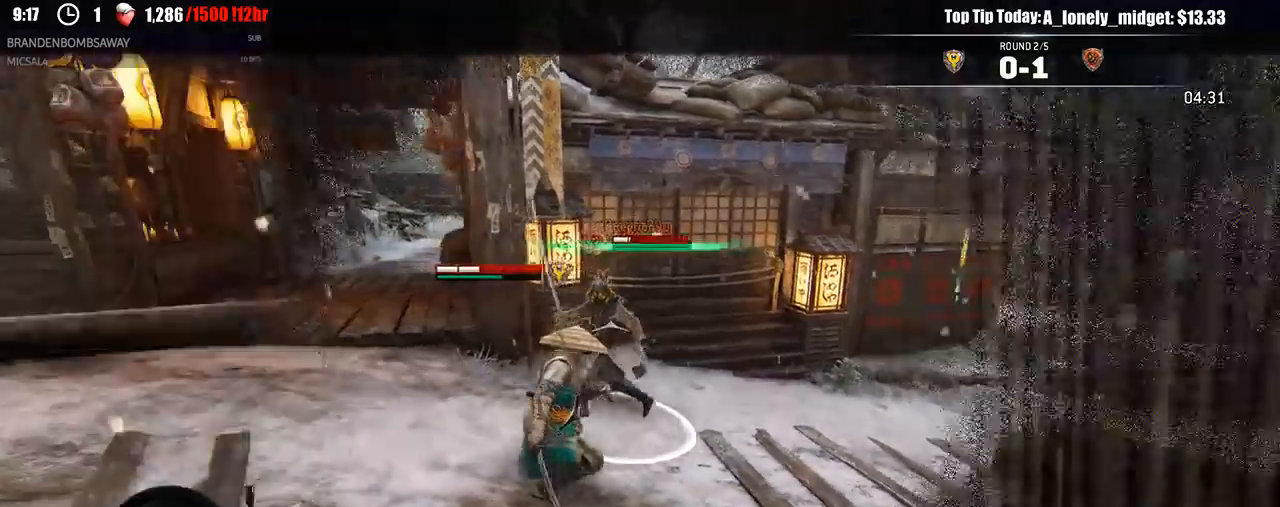
{"buttons": ["L2", "L3"], "left_stick": "down-left", "right_stick": "center", "events": [[33, "R1", "up"], [450, "L3", "down"], [500, "left_stick", "down-left"]]}
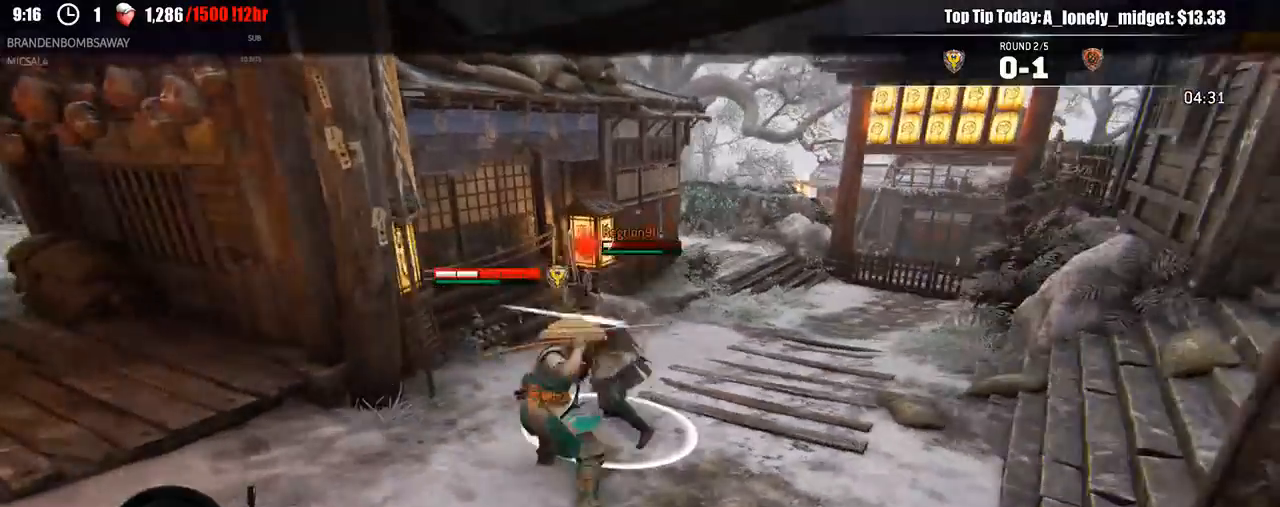
{"buttons": ["L2"], "left_stick": "right", "right_stick": "center", "events": [[333, "L3", "up"], [350, "left_stick", "down-right"], [417, "left_stick", "right"]]}
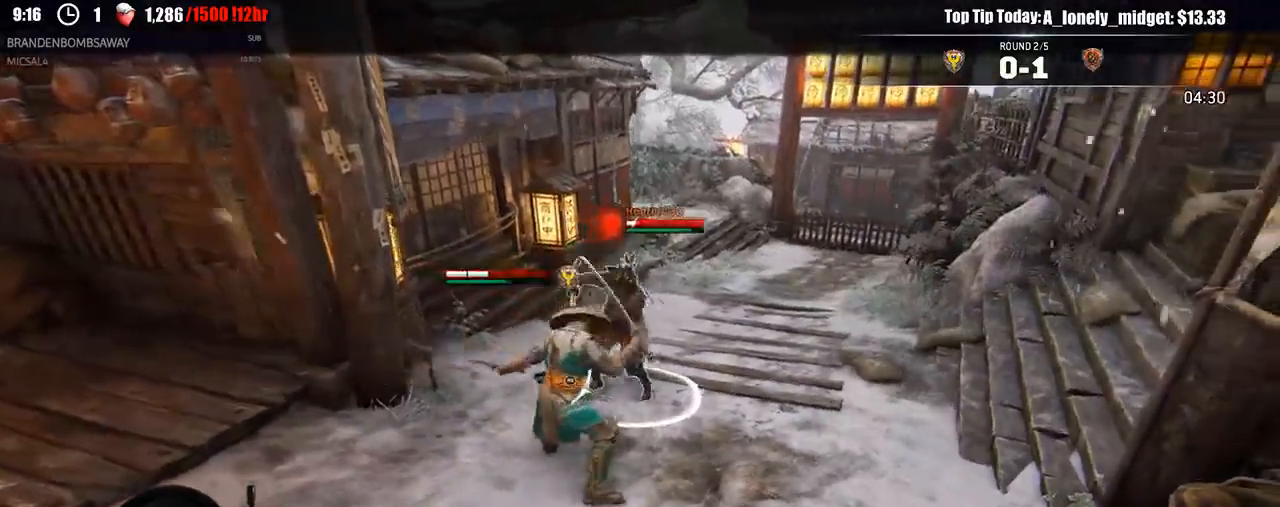
{"buttons": ["L2", "R1", "R2"], "left_stick": "right", "right_stick": "center", "events": [[433, "R1", "down"], [433, "R2", "down"]]}
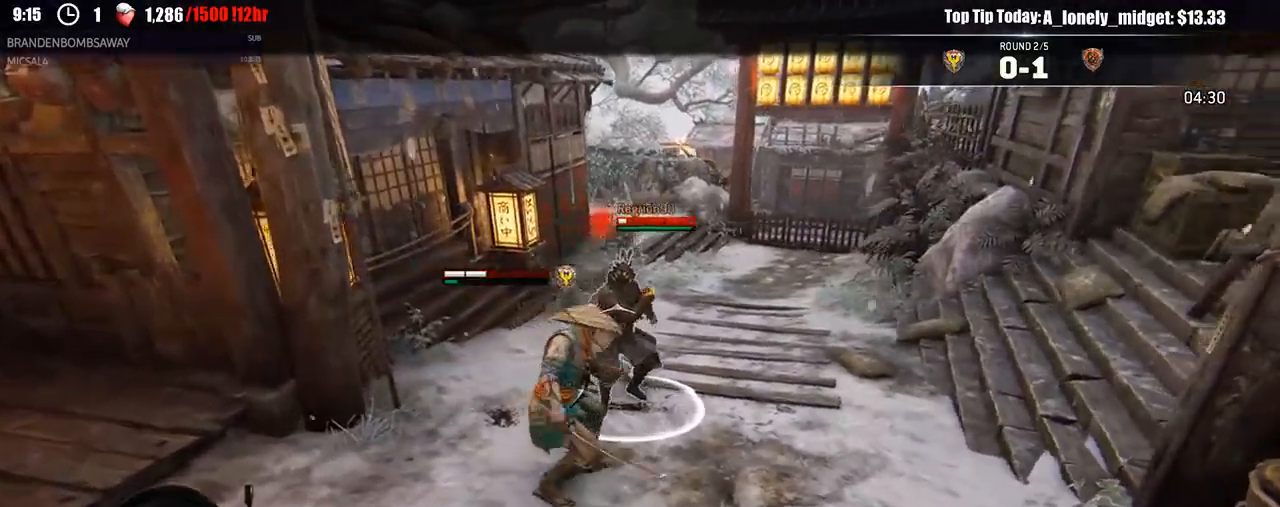
{"buttons": ["L2"], "left_stick": "right", "right_stick": "center", "events": [[50, "R1", "up"], [50, "R2", "up"]]}
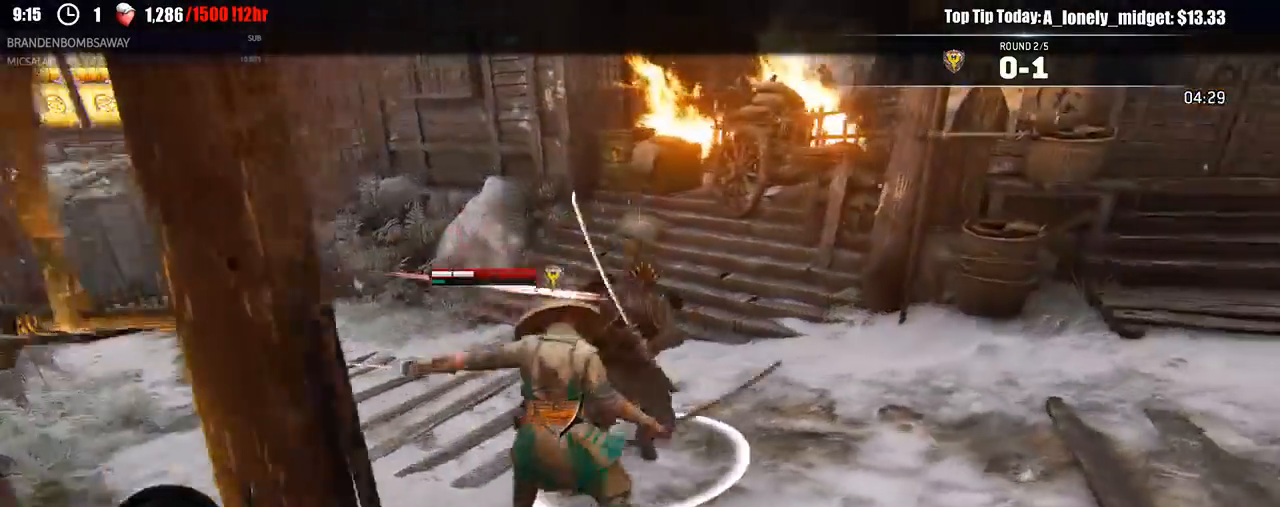
{"buttons": ["L2"], "left_stick": "center", "right_stick": "center", "events": [[83, "B", "down"], [83, "left_stick", "center"], [183, "B", "up"]]}
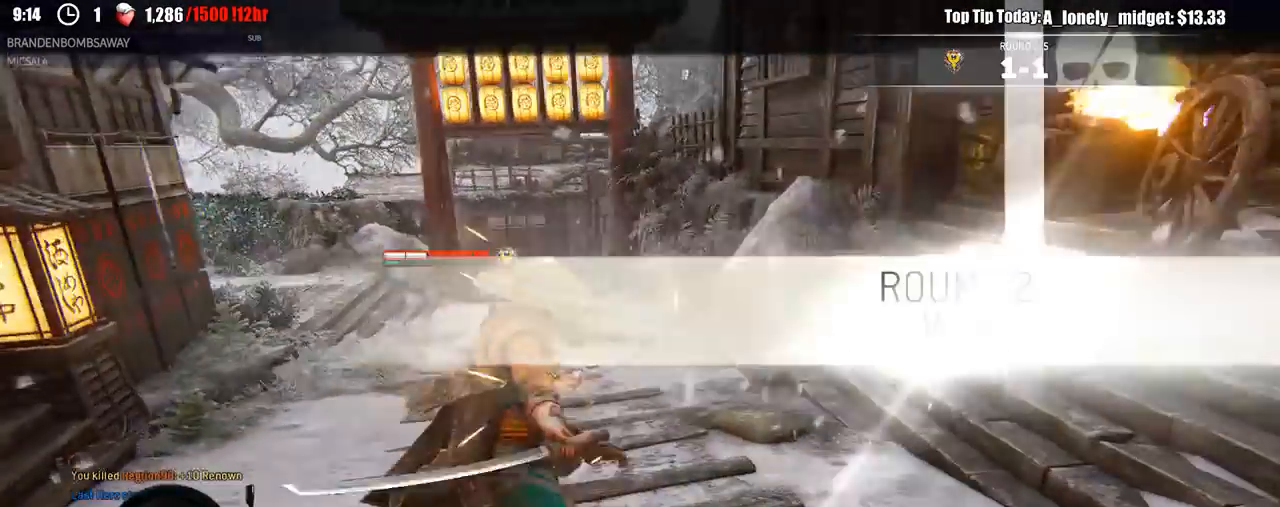
{"buttons": [], "left_stick": "down", "right_stick": "down-left", "events": [[33, "L2", "up"], [333, "left_stick", "down"], [467, "right_stick", "down-left"]]}
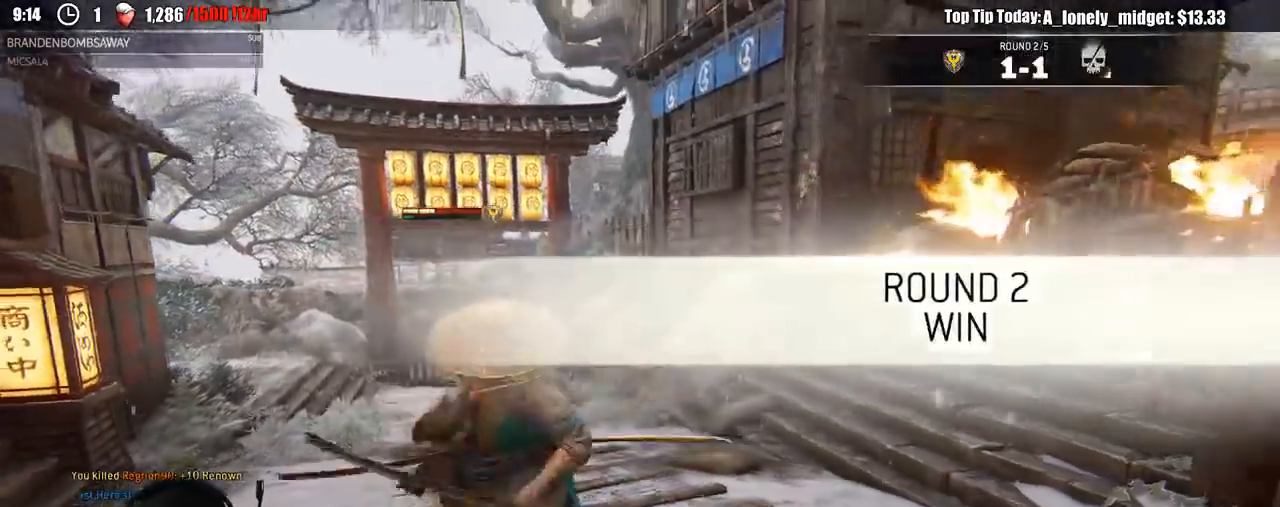
{"buttons": [], "left_stick": "up", "right_stick": "center", "events": [[150, "right_stick", "center"], [333, "left_stick", "center"], [433, "left_stick", "up"]]}
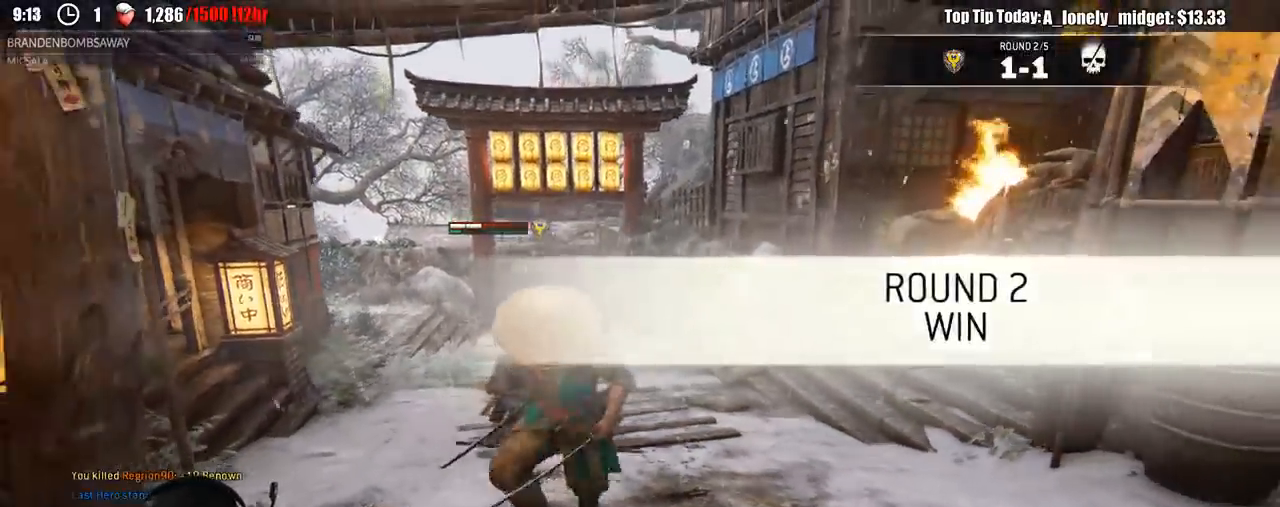
{"buttons": [], "left_stick": "center", "right_stick": "center", "events": [[150, "left_stick", "center"]]}
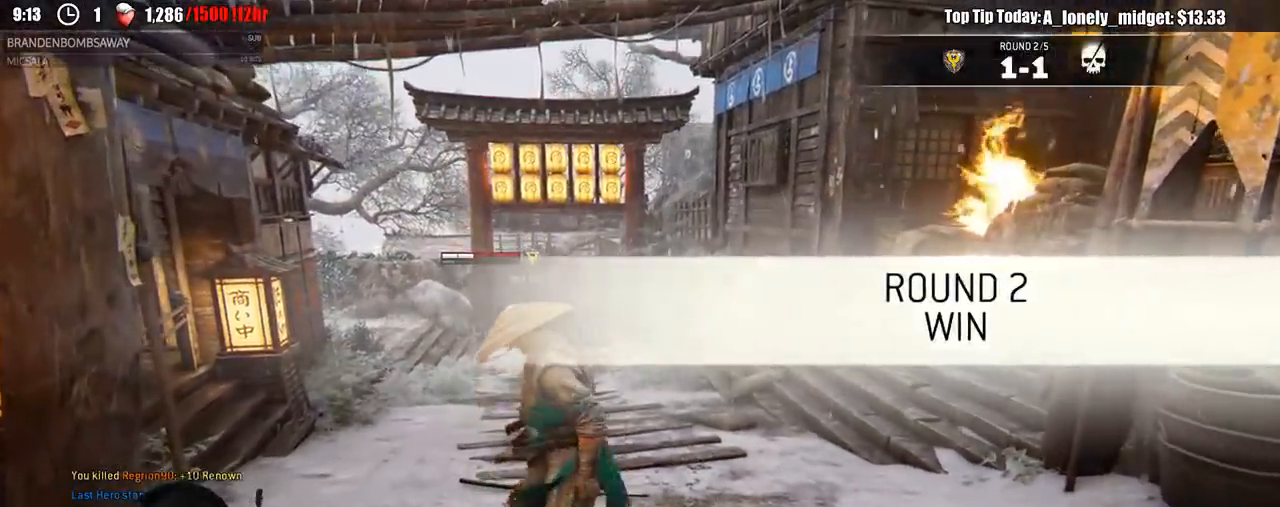
{"buttons": [], "left_stick": "center", "right_stick": "center", "events": []}
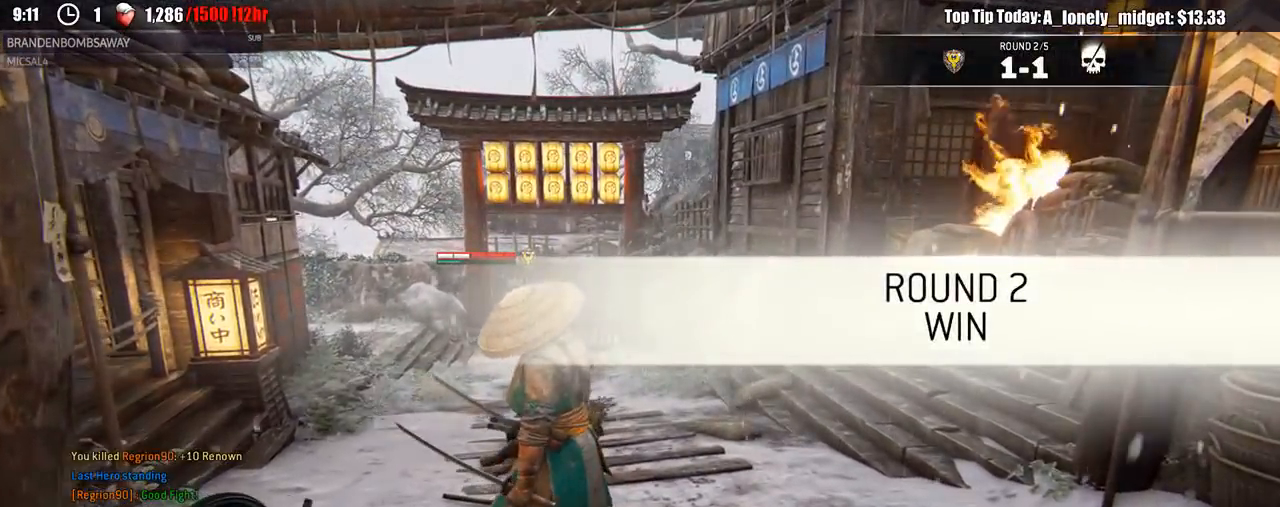
{"buttons": [], "left_stick": "center", "right_stick": "center", "events": []}
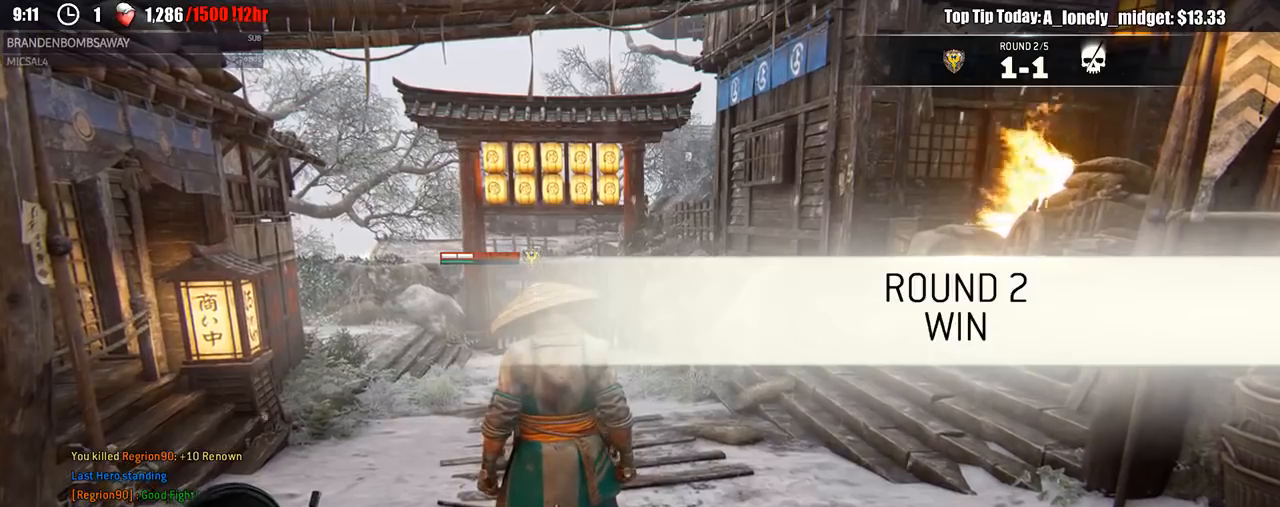
{"buttons": [], "left_stick": "center", "right_stick": "center", "events": []}
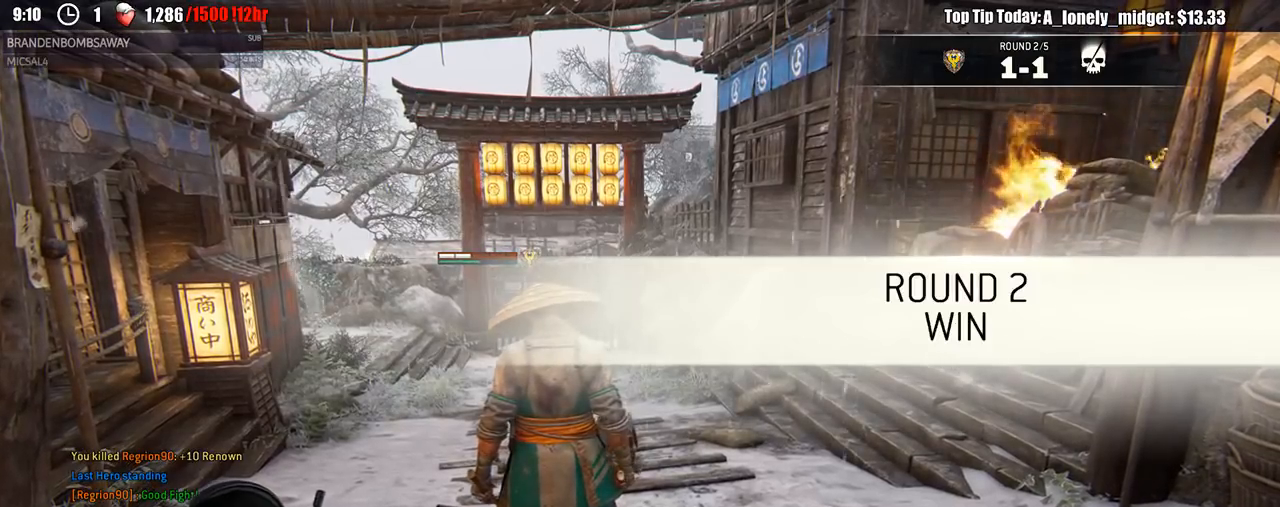
{"buttons": [], "left_stick": "center", "right_stick": "center", "events": []}
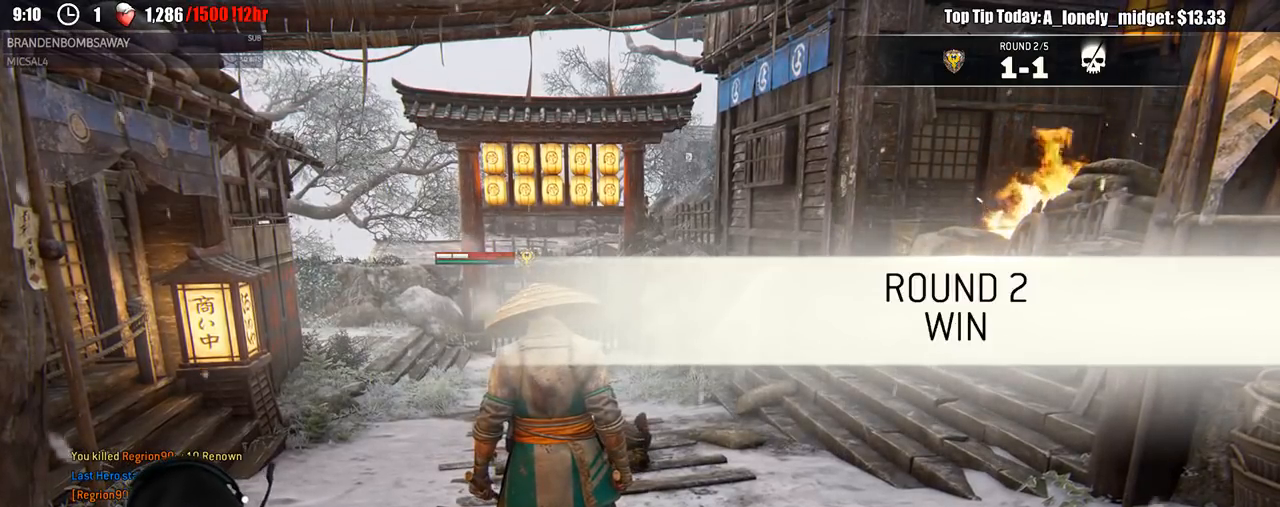
{"buttons": [], "left_stick": "center", "right_stick": "center", "events": []}
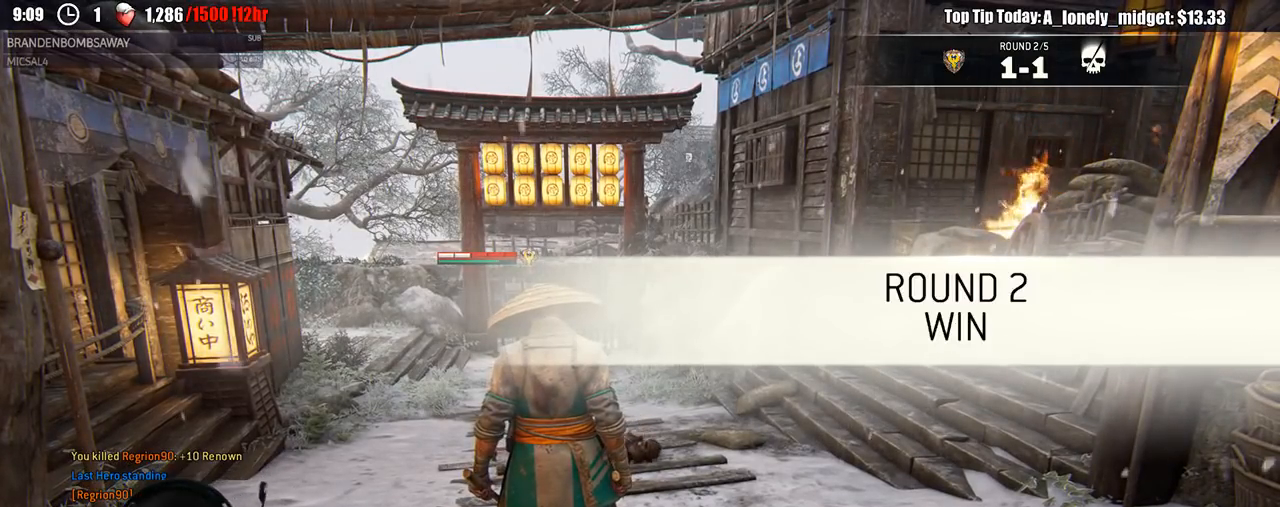
{"buttons": ["L2"], "left_stick": "center", "right_stick": "center", "events": [[367, "L2", "down"]]}
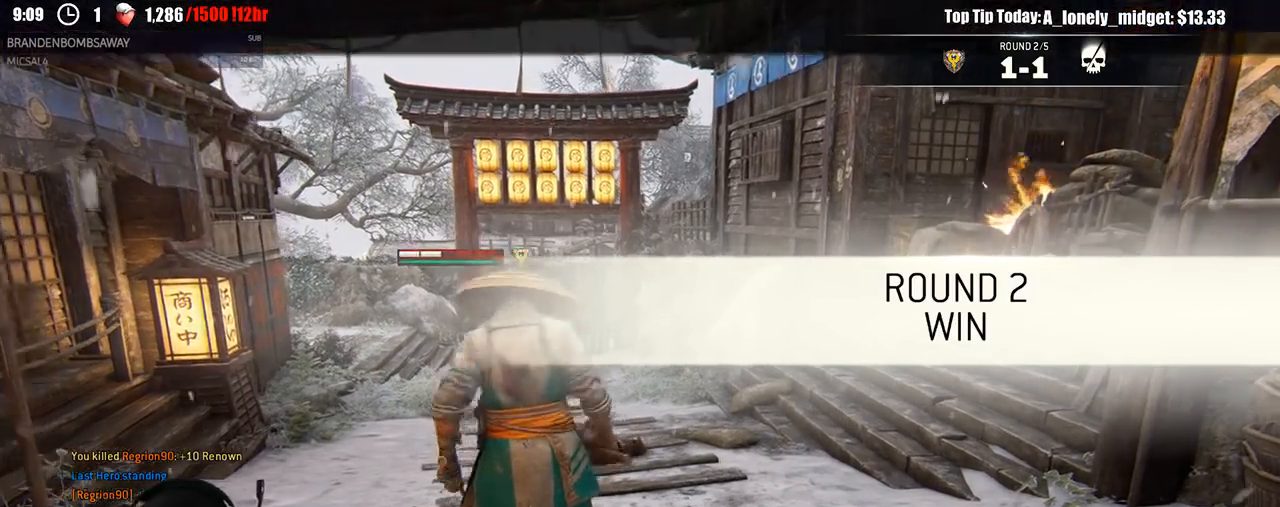
{"buttons": ["L2"], "left_stick": "center", "right_stick": "center", "events": [[83, "right_stick", "left"], [267, "right_stick", "center"]]}
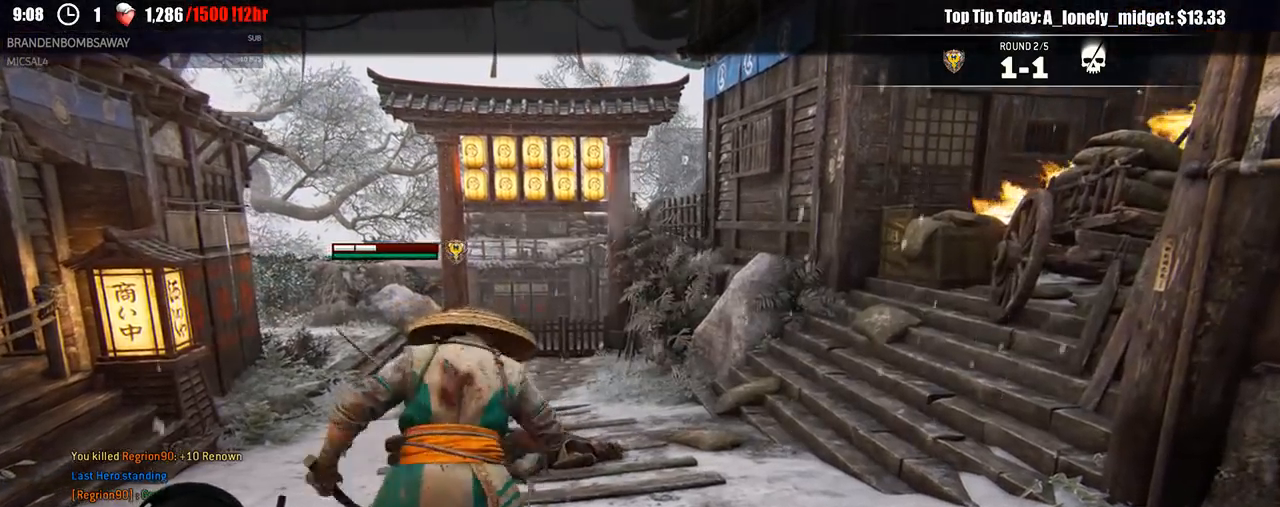
{"buttons": ["L2"], "left_stick": "center", "right_stick": "center", "events": []}
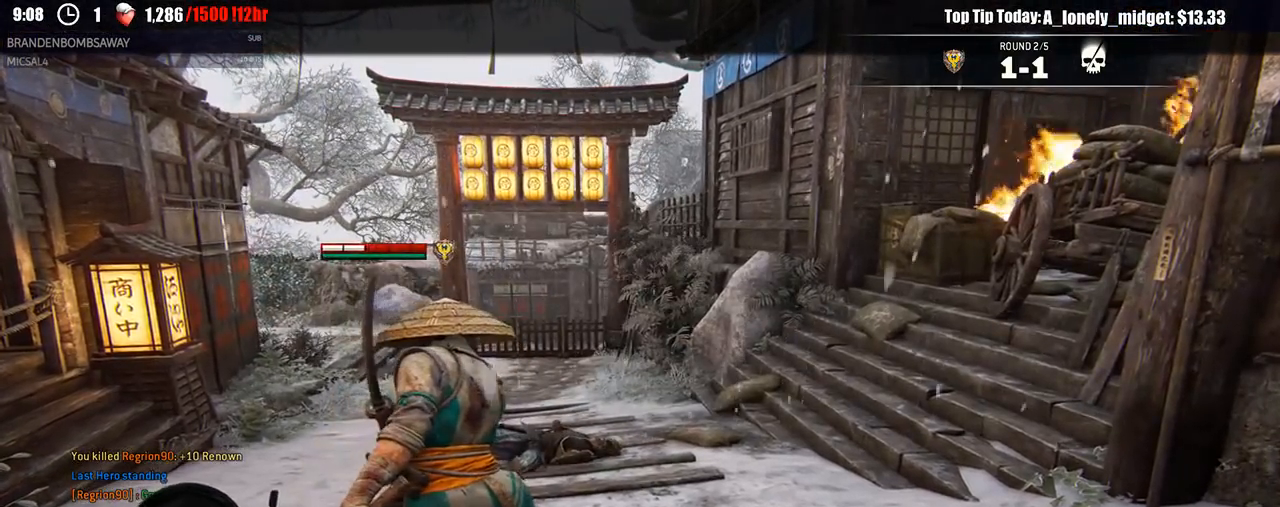
{"buttons": ["L2"], "left_stick": "center", "right_stick": "center", "events": []}
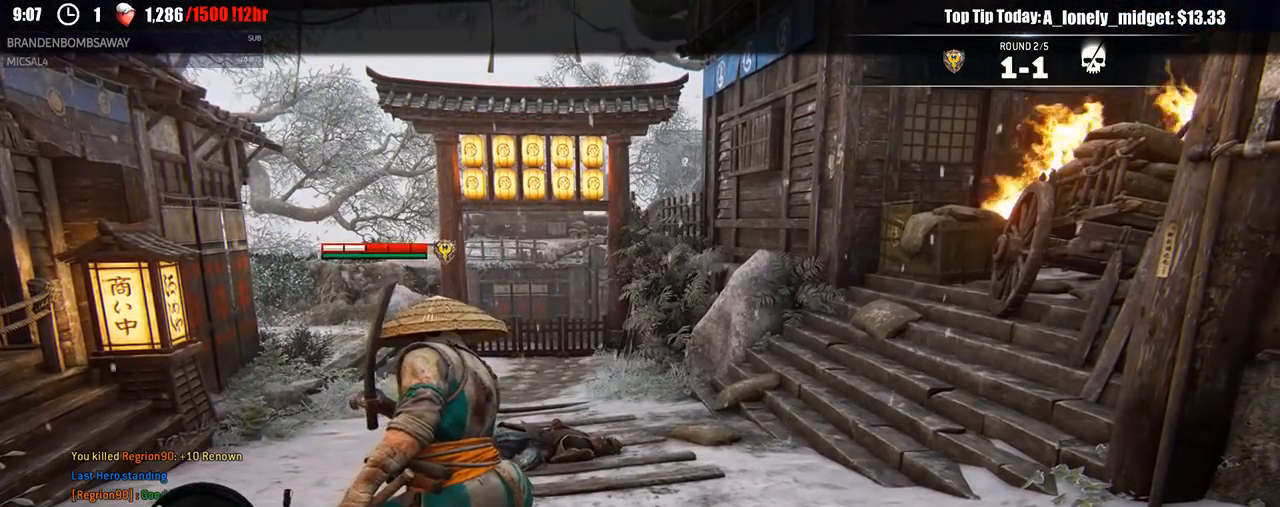
{"buttons": ["L2", "R2"], "left_stick": "center", "right_stick": "center", "events": [[483, "R2", "down"]]}
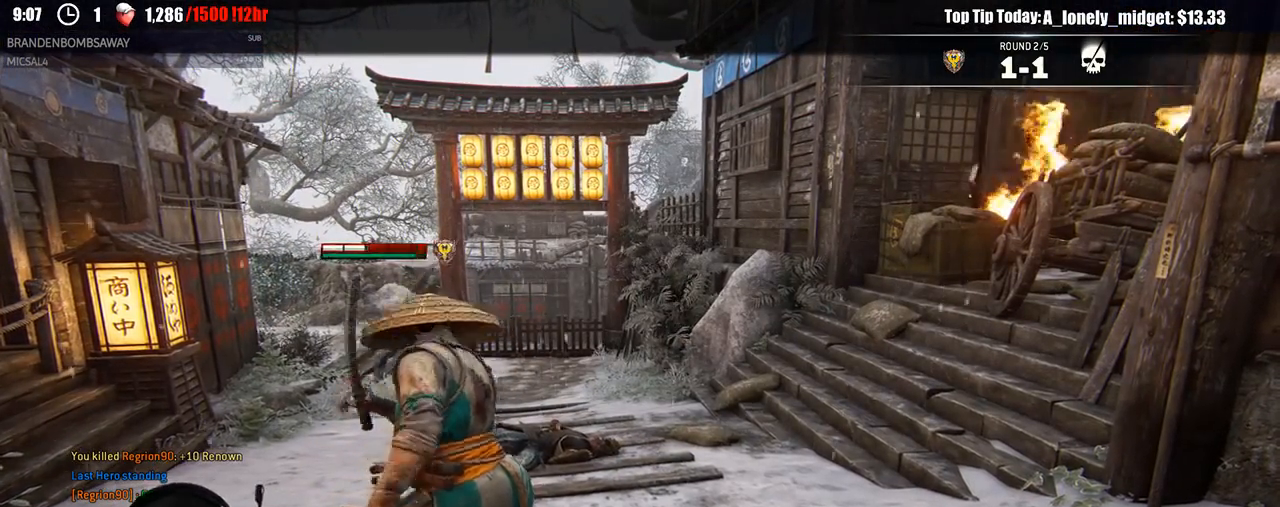
{"buttons": ["L2"], "left_stick": "center", "right_stick": "left", "events": [[100, "R2", "up"], [300, "right_stick", "left"]]}
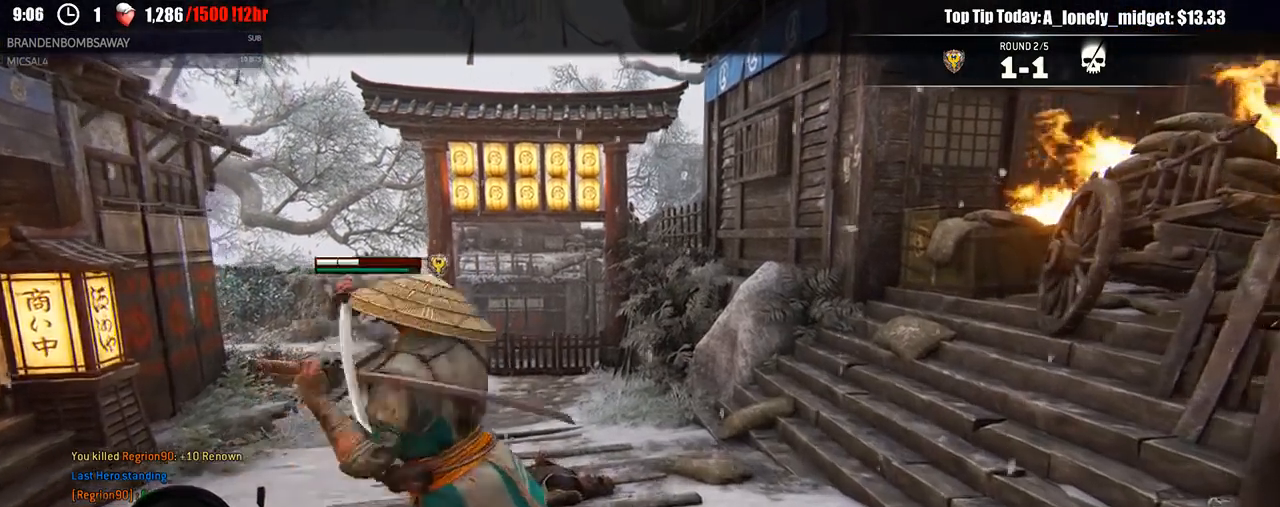
{"buttons": ["L2", "R3"], "left_stick": "center", "right_stick": "right", "events": [[167, "R1", "down"], [283, "R1", "up"], [300, "right_stick", "center"], [400, "R3", "down"], [400, "right_stick", "right"]]}
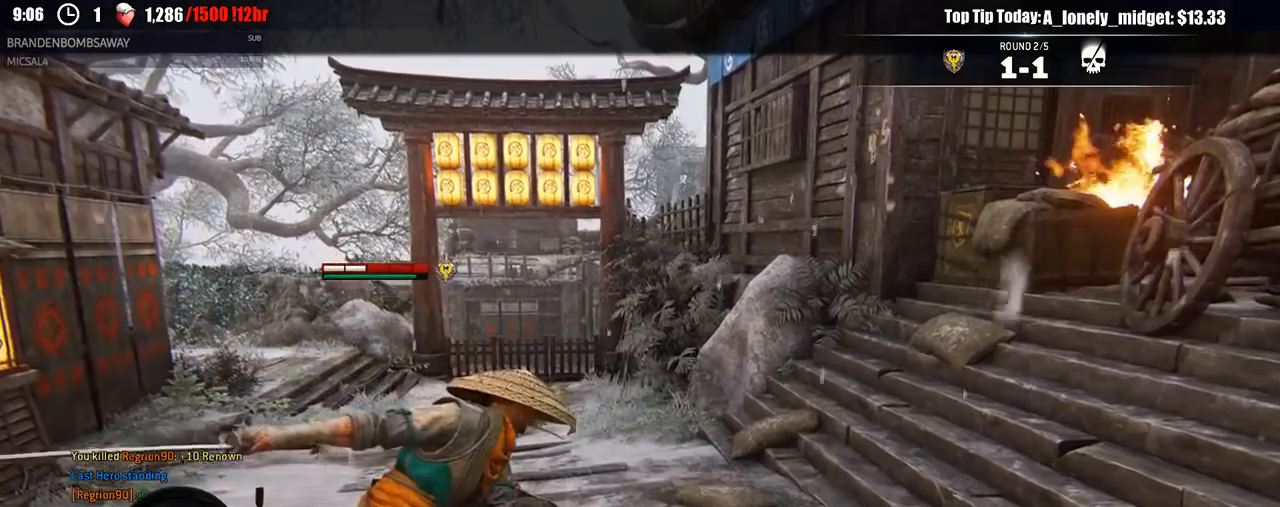
{"buttons": [], "left_stick": "center", "right_stick": "center", "events": [[67, "R3", "up"], [150, "right_stick", "center"], [333, "L2", "up"]]}